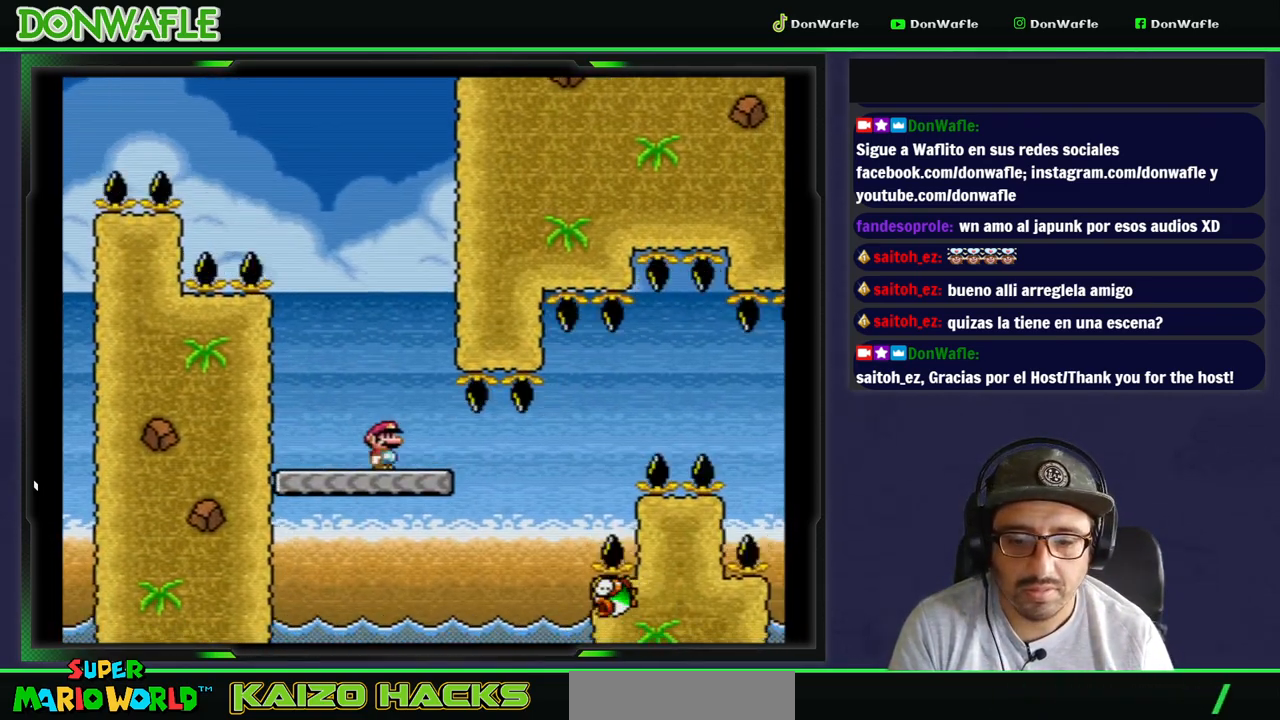
Gameplay with a controller (Nintendo layout); each line is a JSON object with the inputs held at the frame after it. "events" lists button and stick changes between this image and that frame as [ms after this image, input, new state], when the widget could be followed in between. Not read: L3 R3.
{"buttons": ["A", "X", "DPAD_RIGHT"], "events": [[50, "DPAD_LEFT", "up"], [417, "DPAD_RIGHT", "down"], [483, "A", "down"]]}
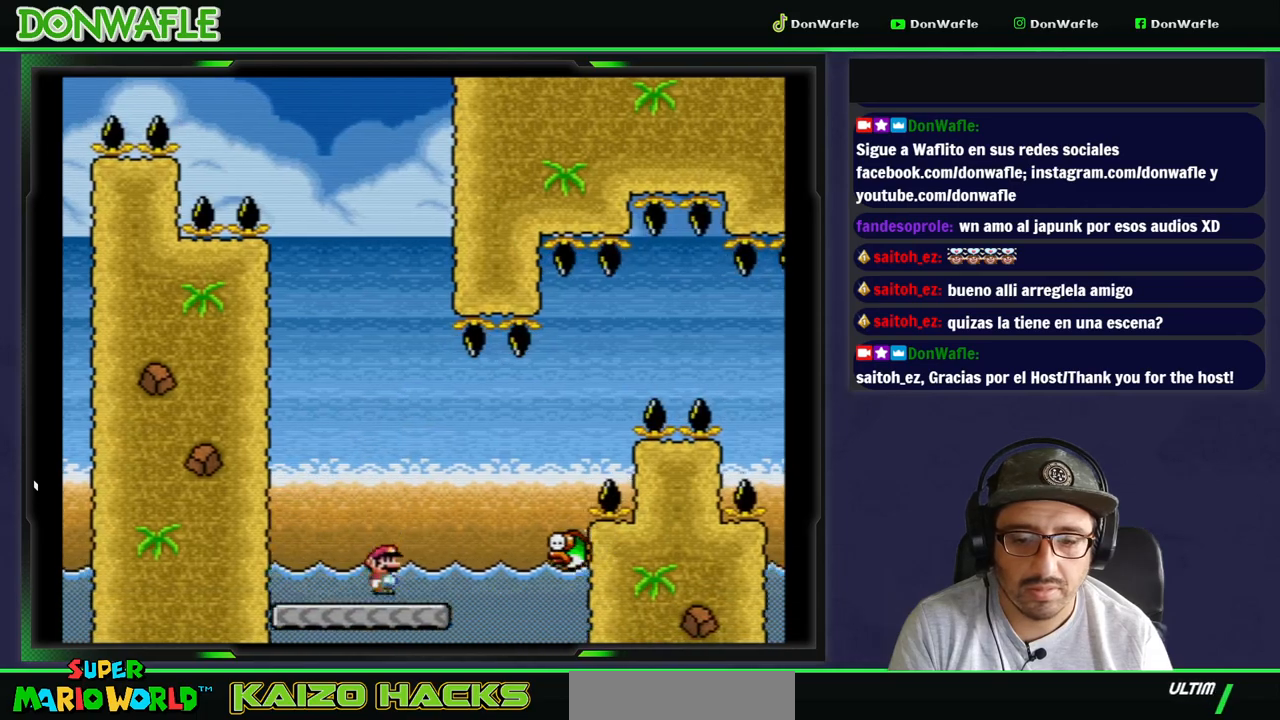
{"buttons": ["B", "Y", "DPAD_RIGHT"], "events": [[117, "A", "up"], [133, "X", "up"], [217, "B", "down"], [217, "Y", "down"]]}
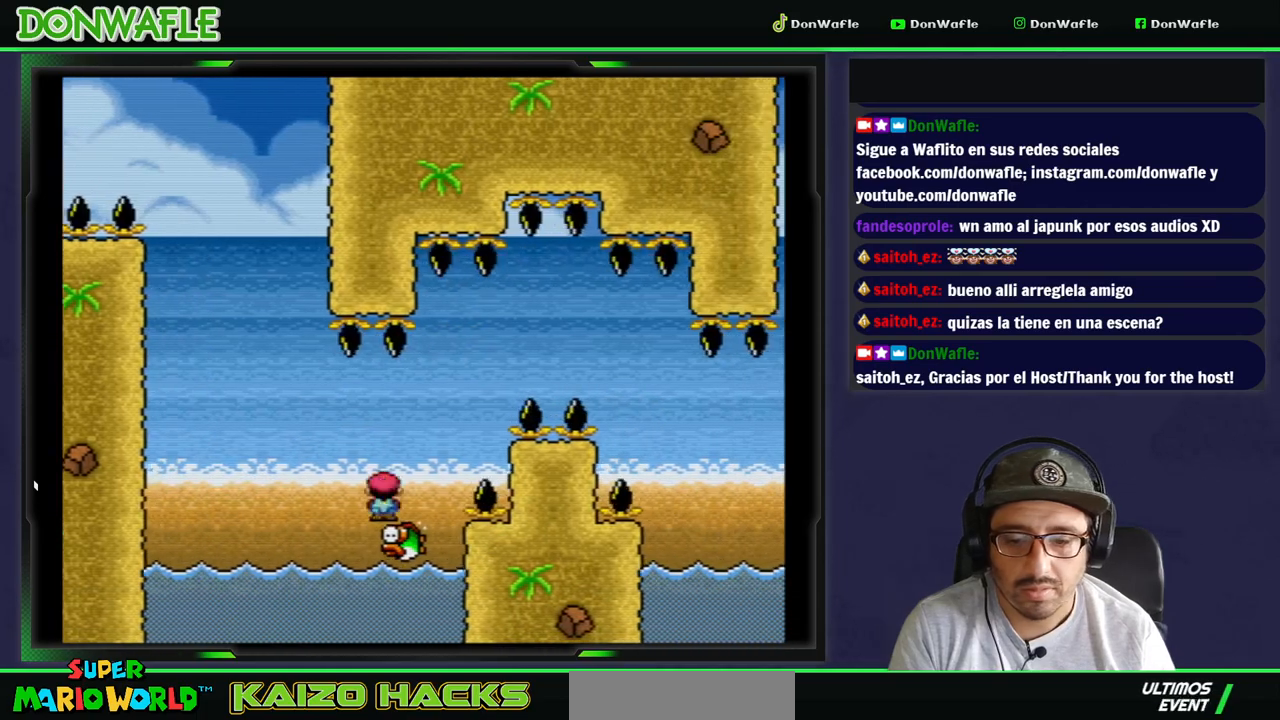
{"buttons": ["Y", "DPAD_RIGHT"], "events": [[450, "B", "up"]]}
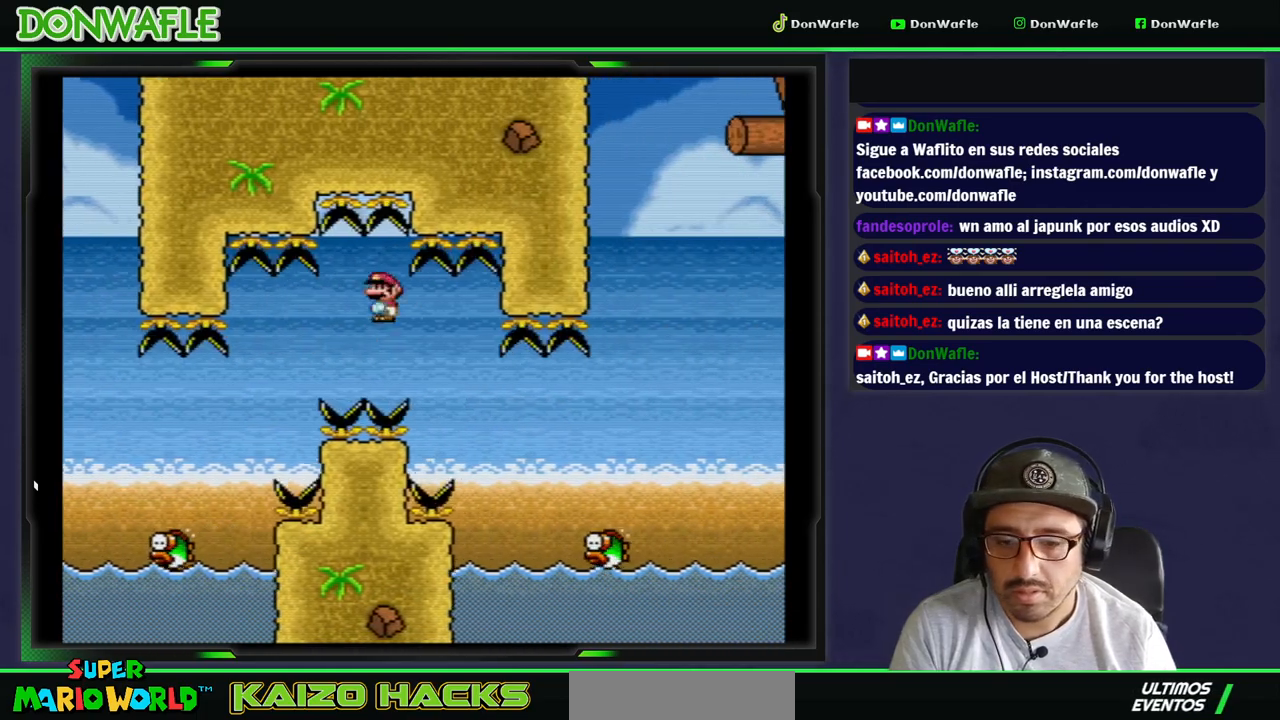
{"buttons": ["B", "Y", "DPAD_RIGHT"], "events": [[133, "B", "down"]]}
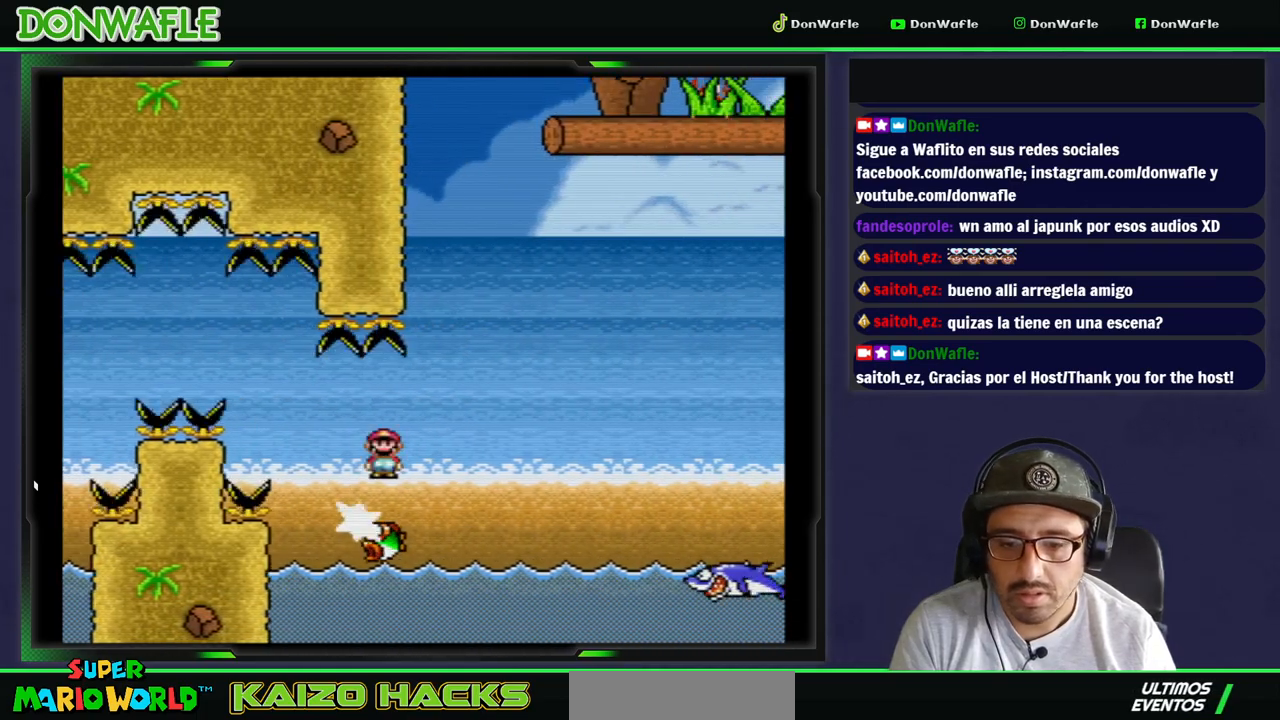
{"buttons": ["B", "Y", "DPAD_RIGHT"], "events": []}
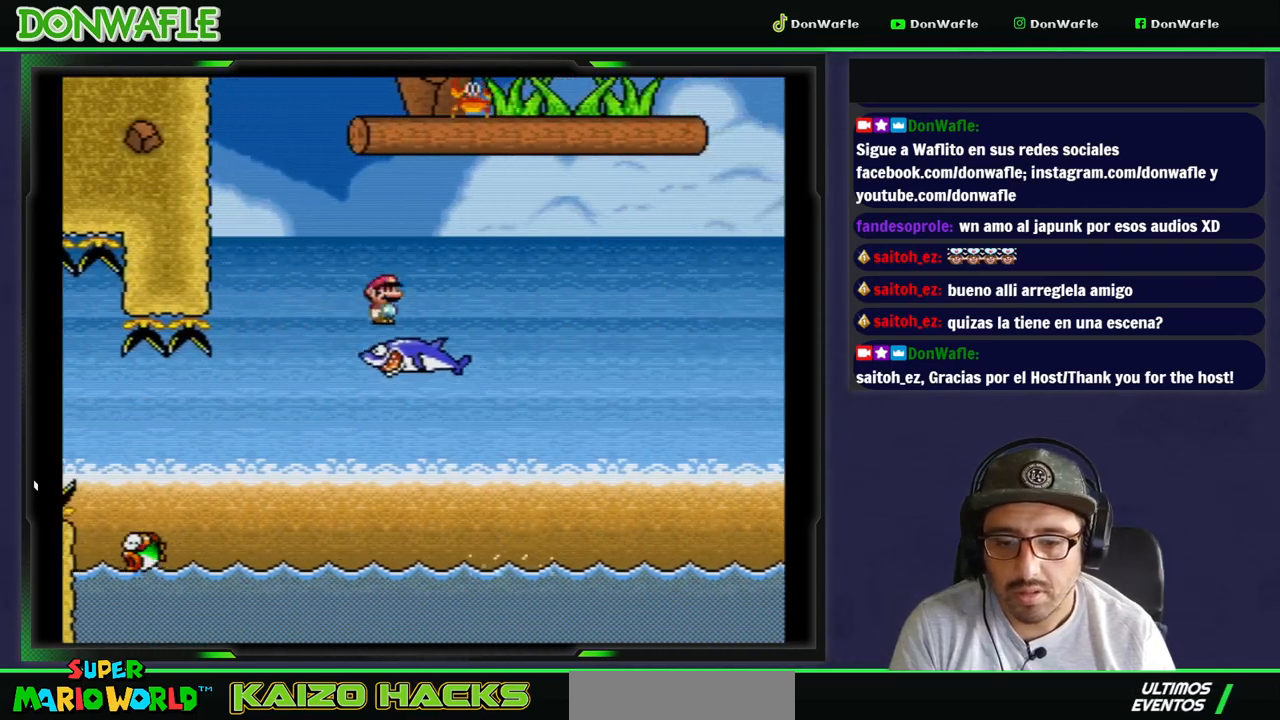
{"buttons": ["B", "Y", "DPAD_RIGHT"], "events": [[67, "DPAD_LEFT", "down"], [83, "B", "up"], [217, "DPAD_LEFT", "up"], [400, "B", "down"]]}